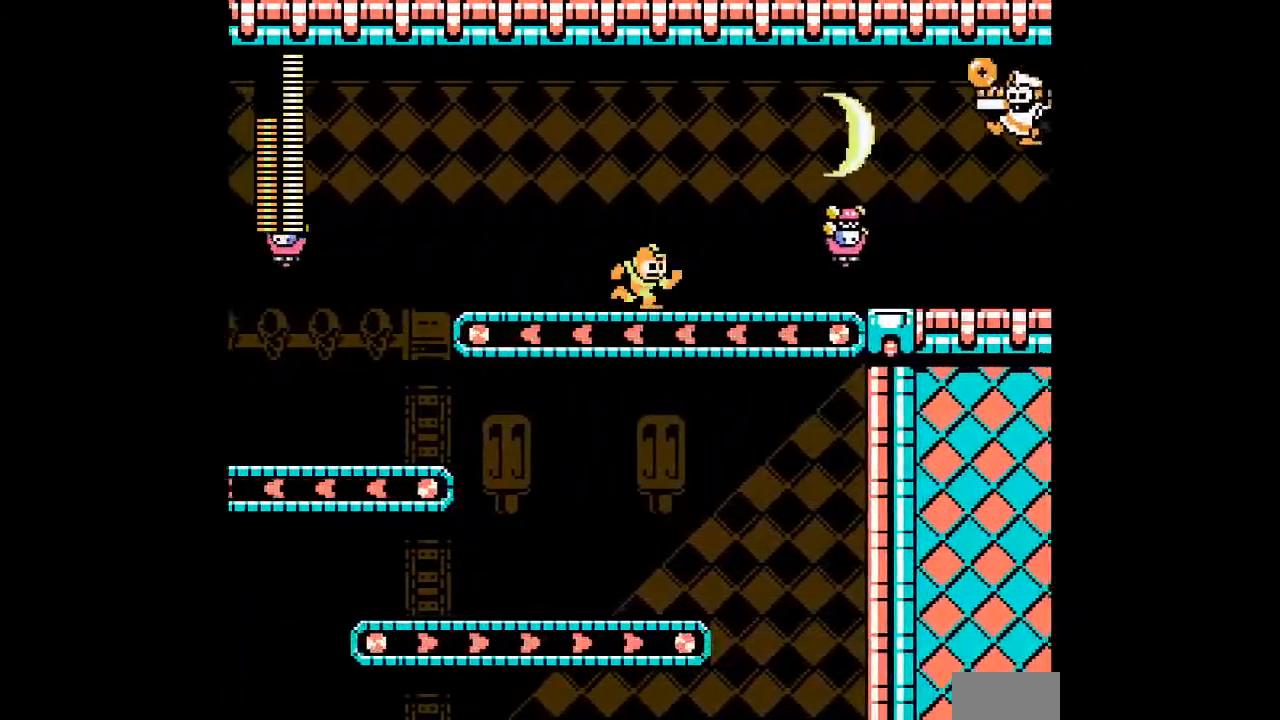
Gameplay with a controller; each line is a JSON object with the inputs held at the frame after it (dt_ms = milliseconds from this image to that frame). "events" lists button and stick changes between this image and that frame as [ms after this image, input, new state], when the widget could be followed in between. Not read: C DPAD_RIGHT L3 R3.
{"dt_ms": 500, "buttons": []}
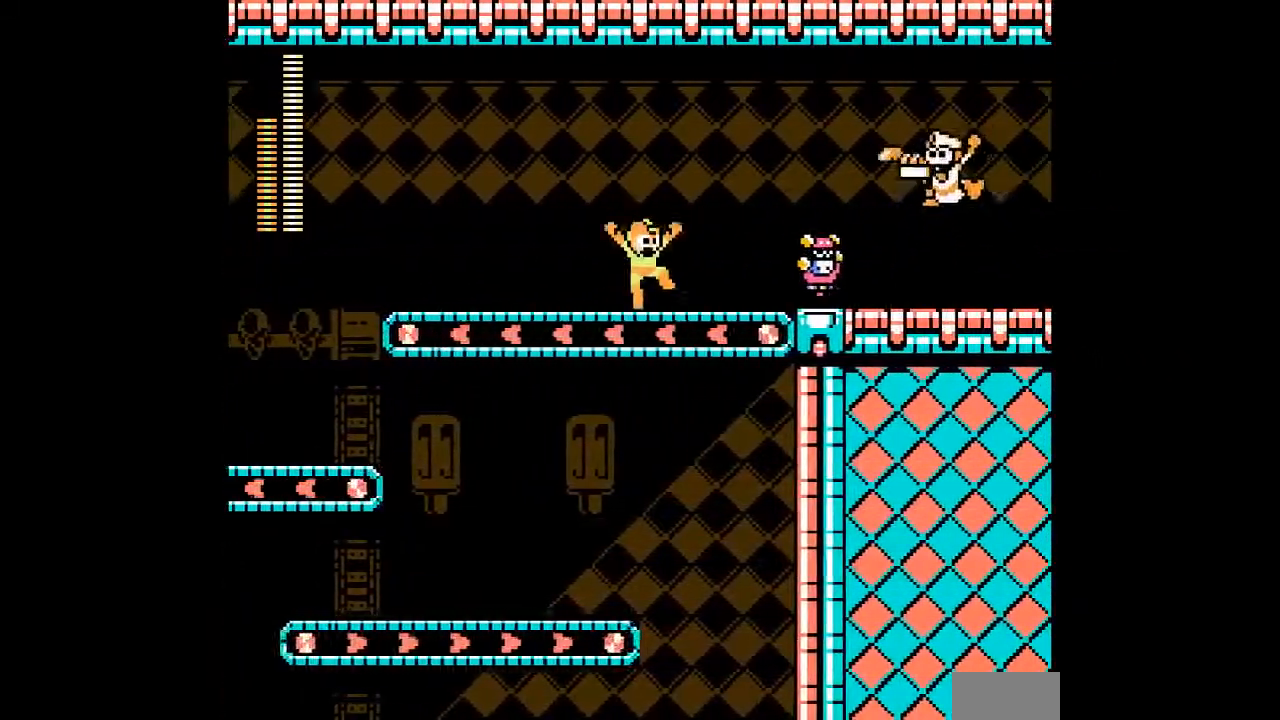
{"dt_ms": 500, "buttons": []}
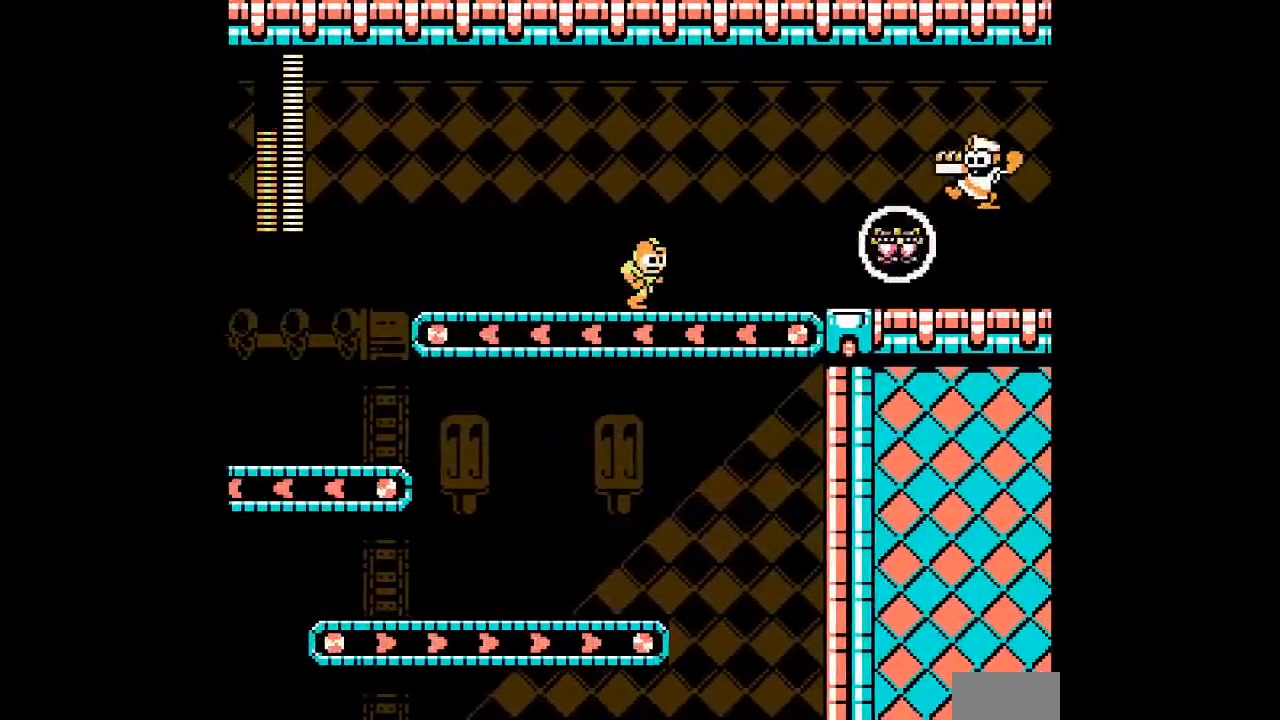
{"dt_ms": 500, "buttons": [], "events": [[100, "B", "down"], [267, "B", "up"]]}
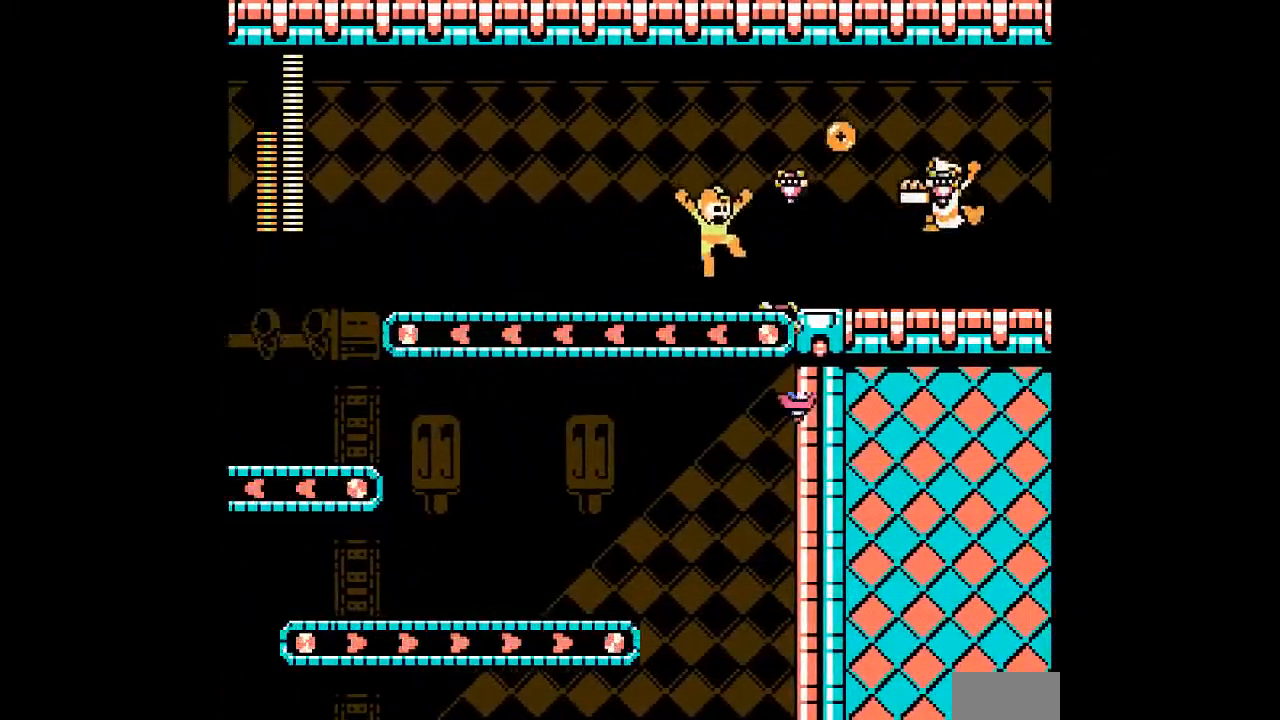
{"dt_ms": 500, "buttons": [], "events": []}
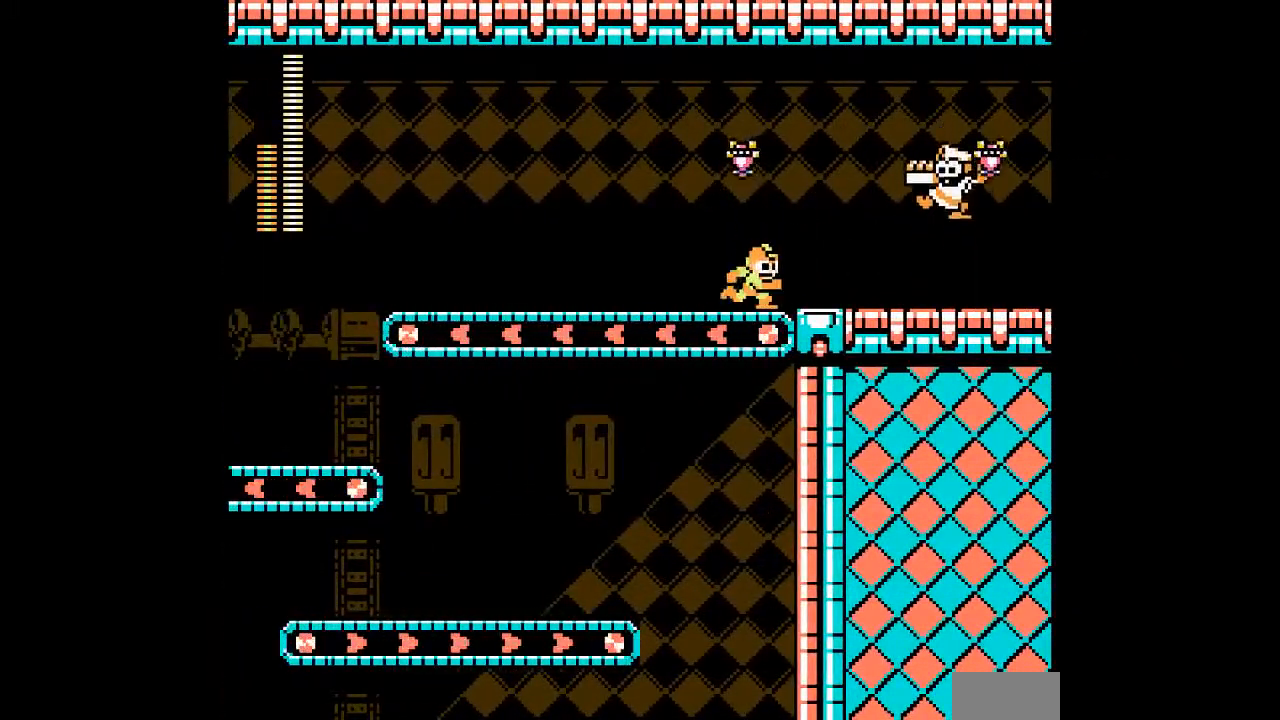
{"dt_ms": 500, "buttons": [], "events": [[283, "B", "down"], [383, "B", "up"]]}
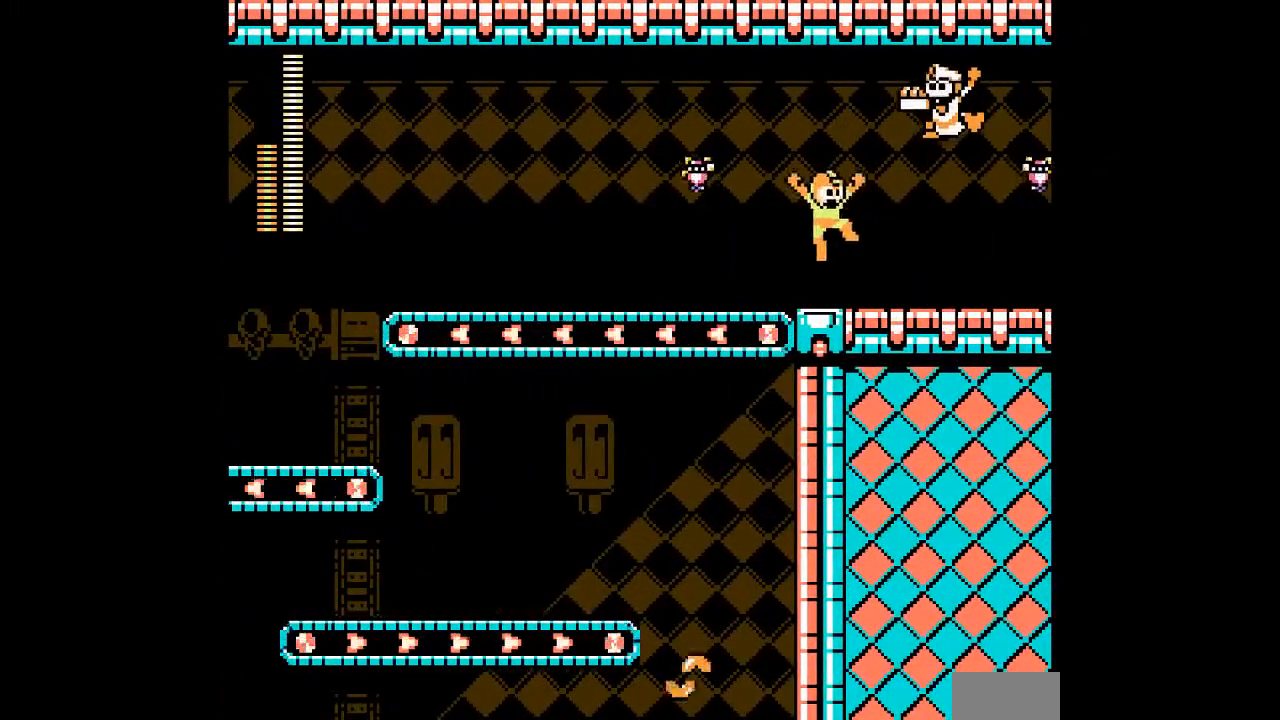
{"dt_ms": 1000, "buttons": []}
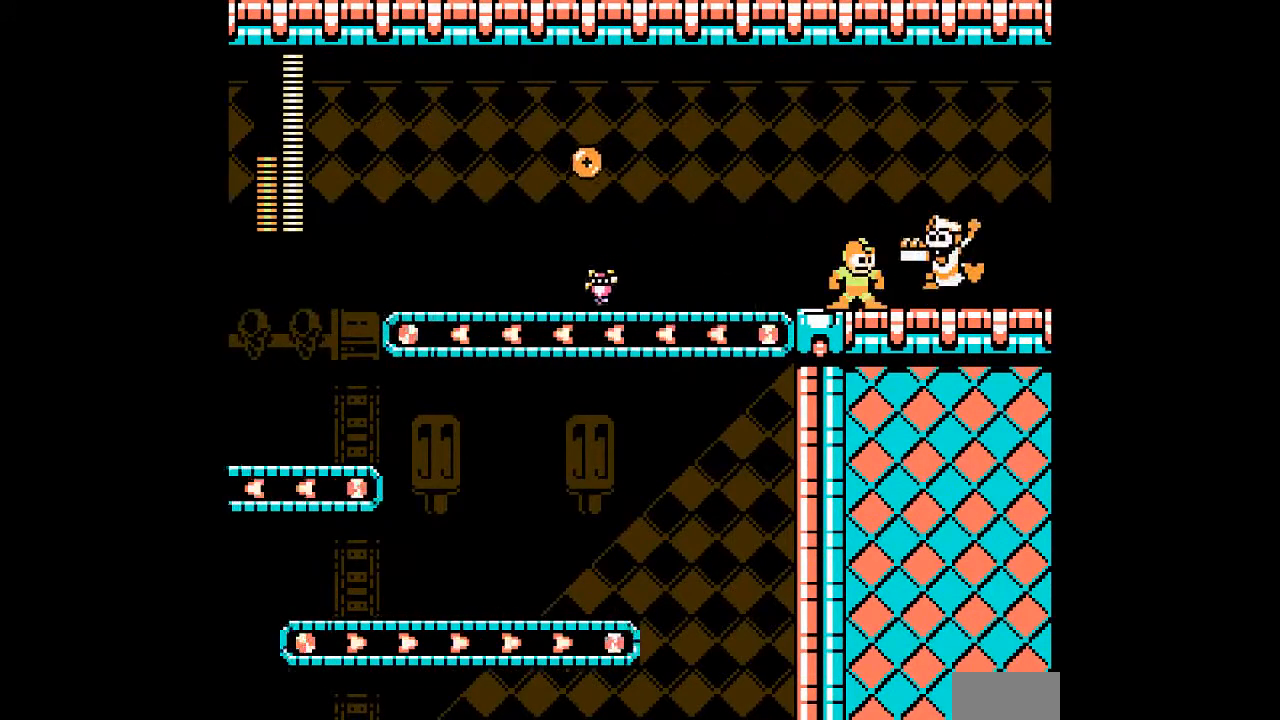
{"dt_ms": 500, "buttons": [], "events": [[50, "R1", "down"], [133, "R1", "up"]]}
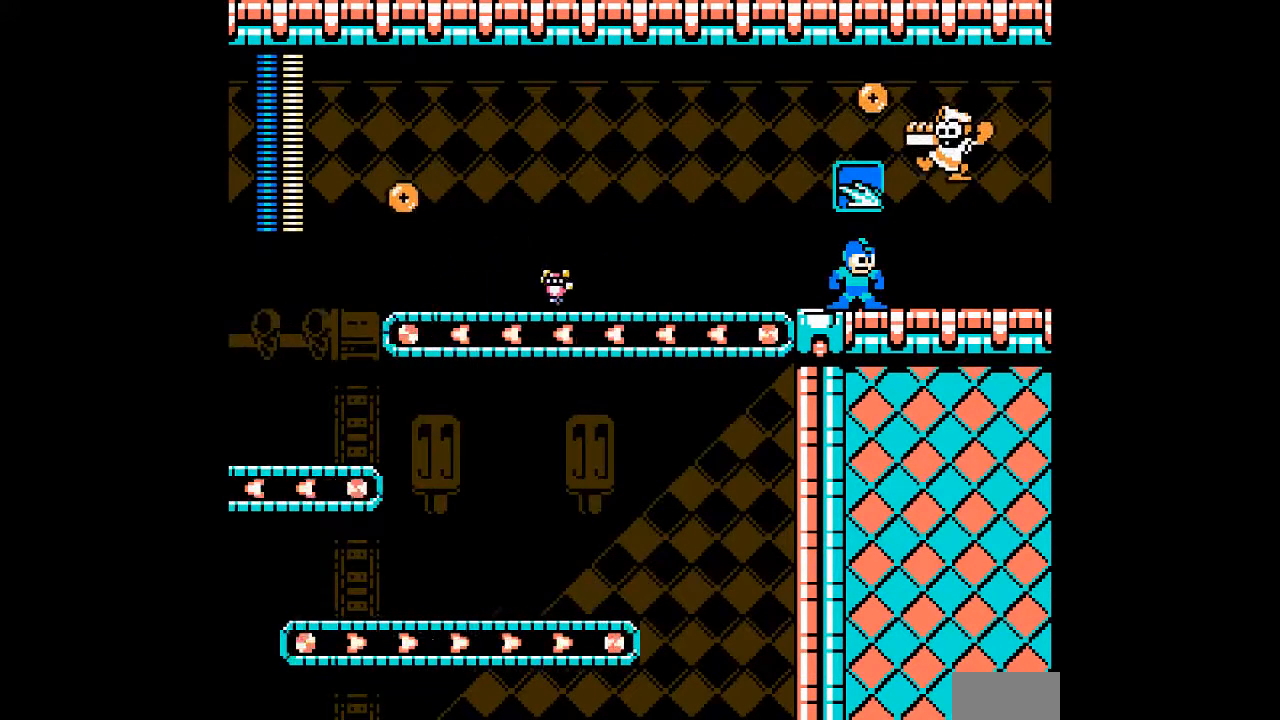
{"dt_ms": 500, "buttons": [], "events": [[100, "R1", "down"], [167, "R1", "up"], [250, "A", "down"], [350, "A", "up"], [383, "A", "down"], [433, "A", "up"]]}
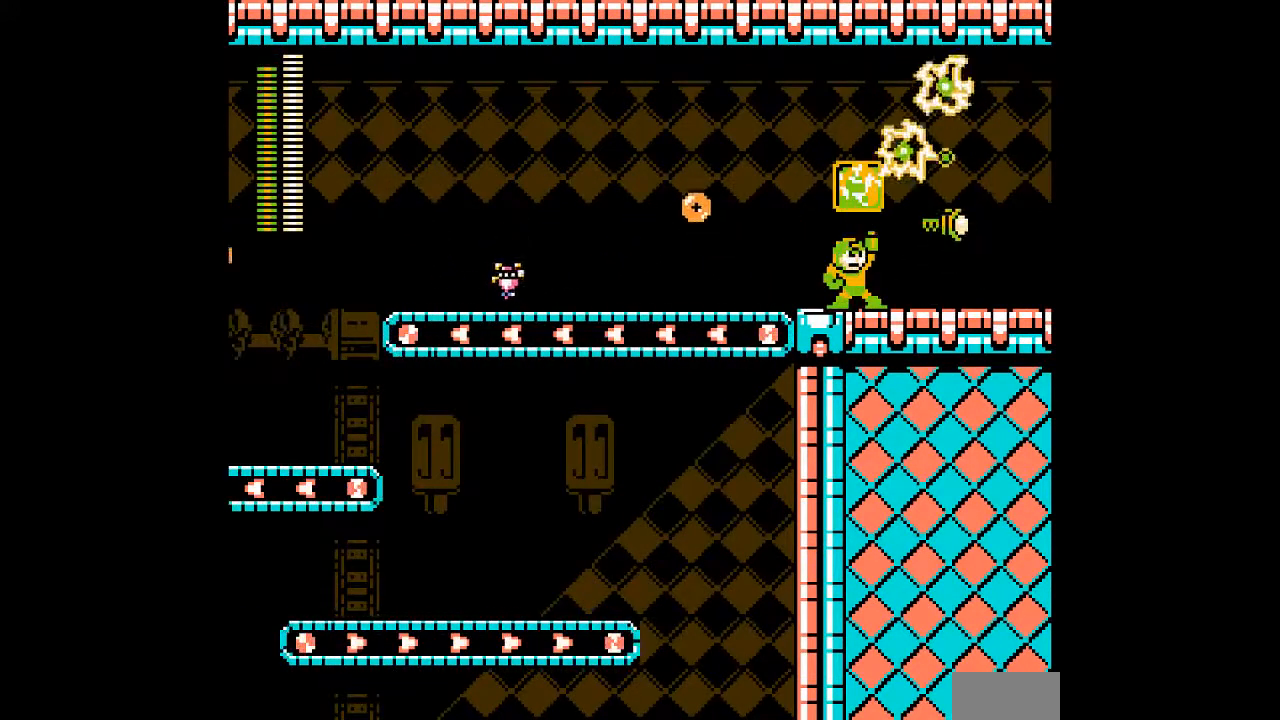
{"dt_ms": 500, "buttons": [], "events": []}
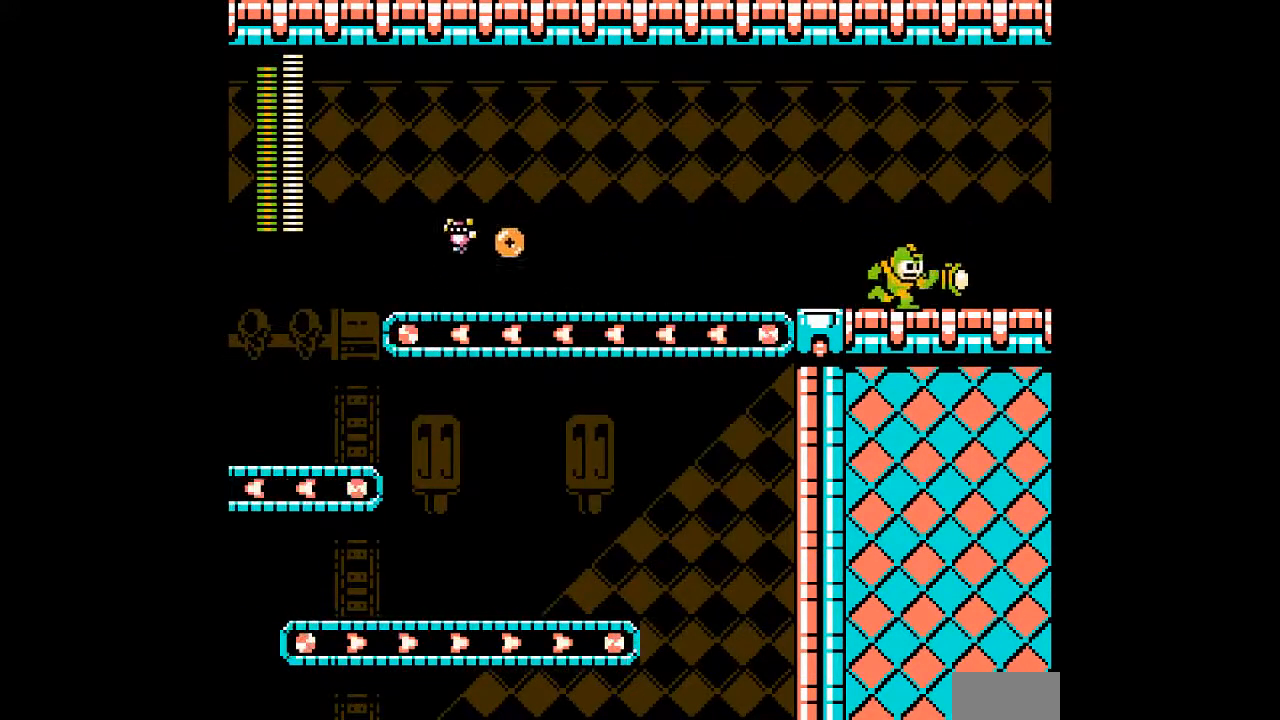
{"dt_ms": 500, "buttons": [], "events": [[267, "L1", "down"], [400, "L1", "up"]]}
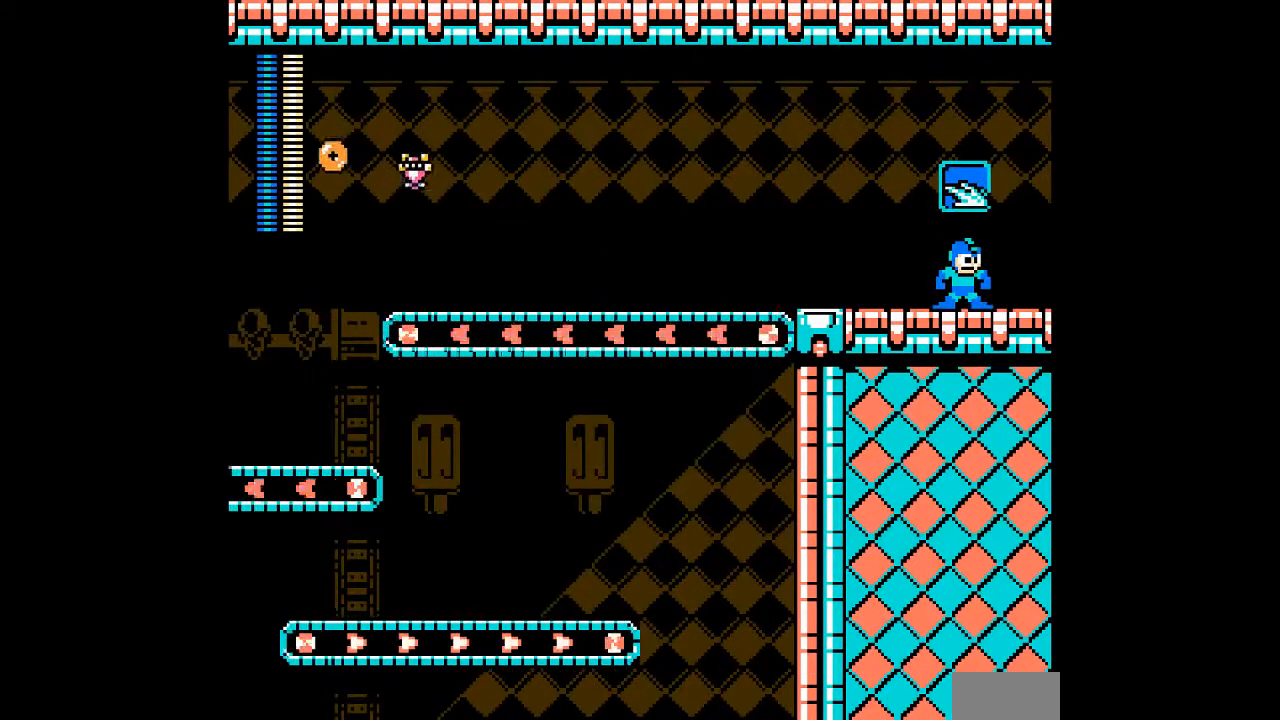
{"dt_ms": 500, "buttons": [], "events": [[83, "L1", "down"], [183, "L1", "up"]]}
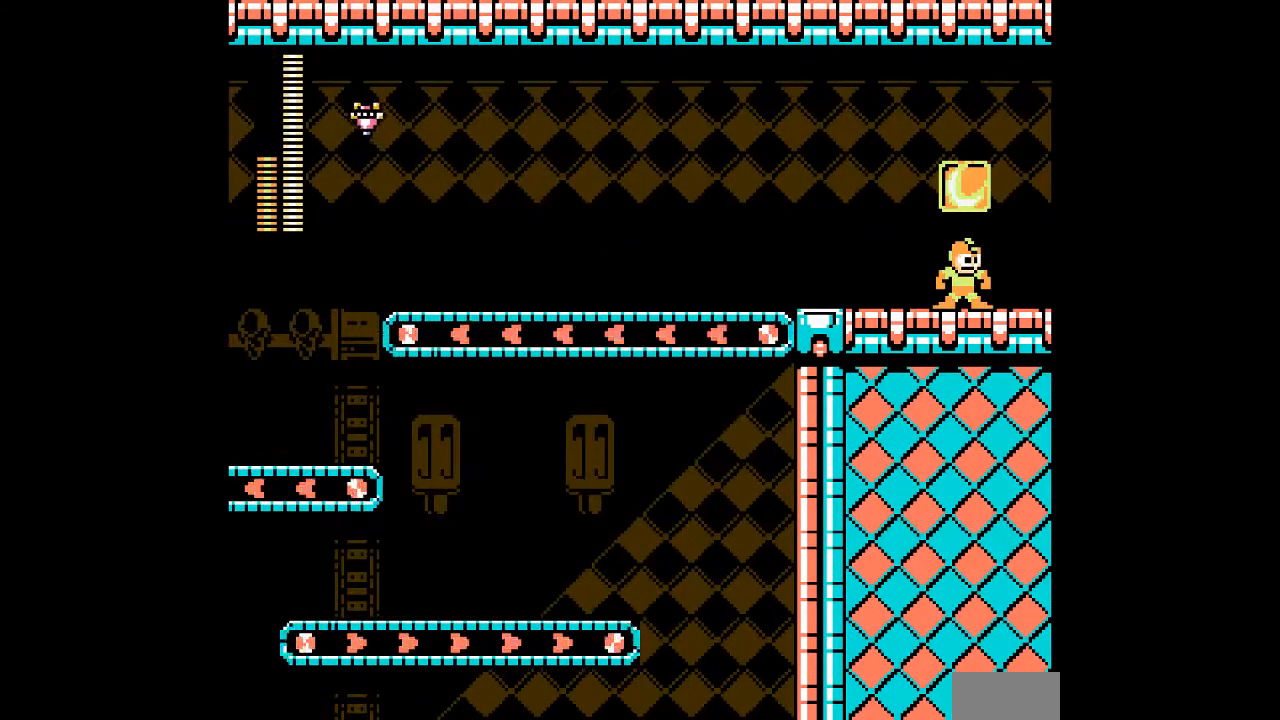
{"dt_ms": 500, "buttons": ["DPAD_LEFT"], "events": [[17, "R1", "down"], [67, "R1", "up"], [167, "R1", "down"], [250, "R1", "up"], [433, "DPAD_LEFT", "down"]]}
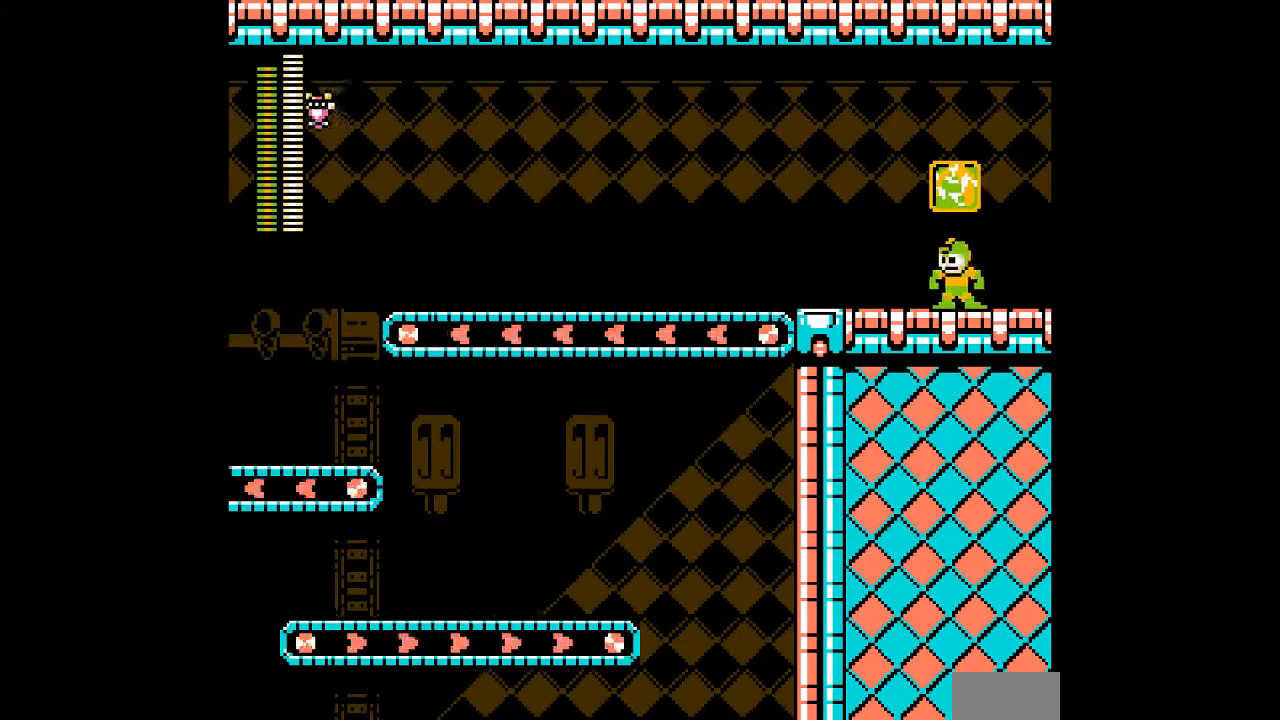
{"dt_ms": 500, "buttons": [], "events": [[50, "A", "down"], [50, "DPAD_LEFT", "up"], [133, "A", "up"]]}
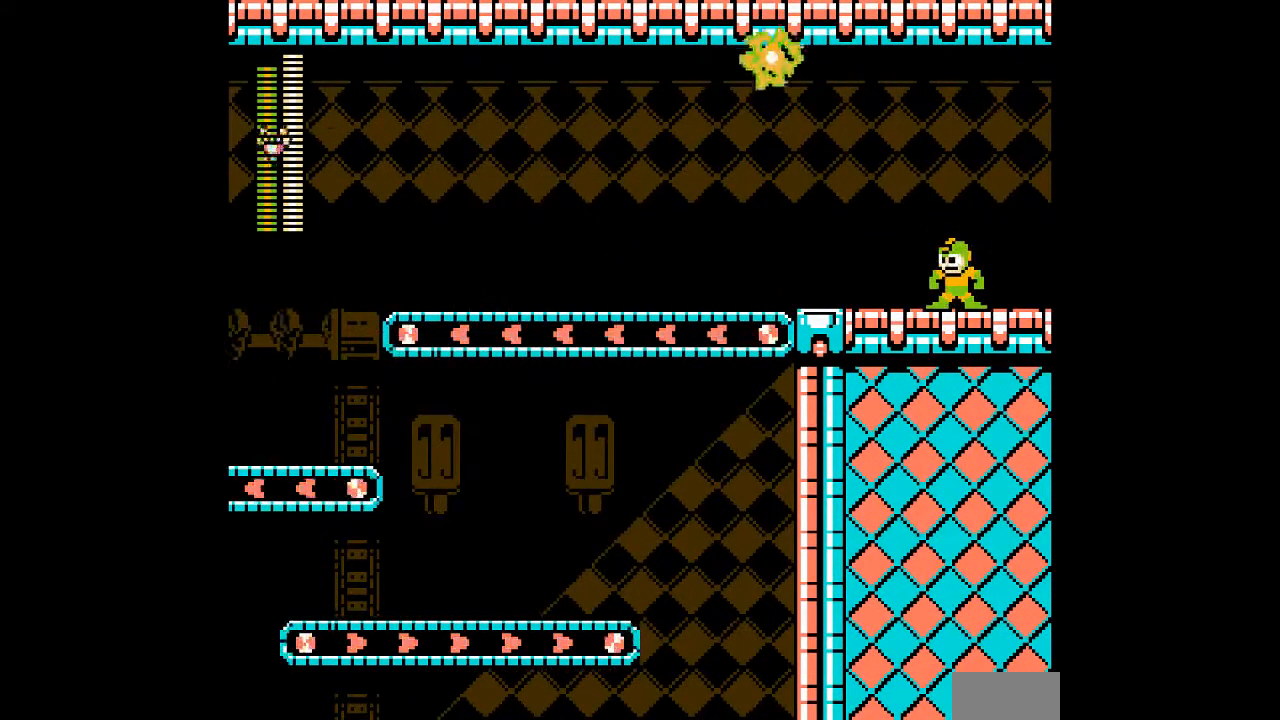
{"dt_ms": 500, "buttons": [], "events": []}
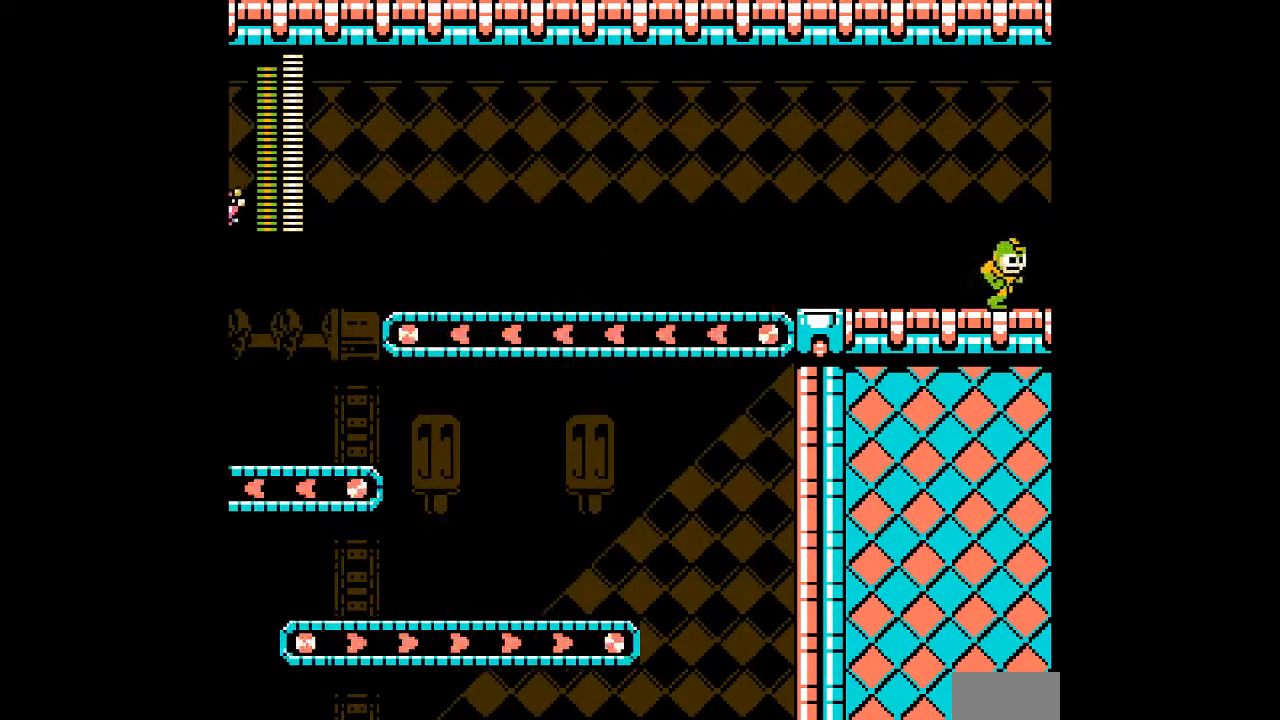
{"dt_ms": 500, "buttons": [], "events": []}
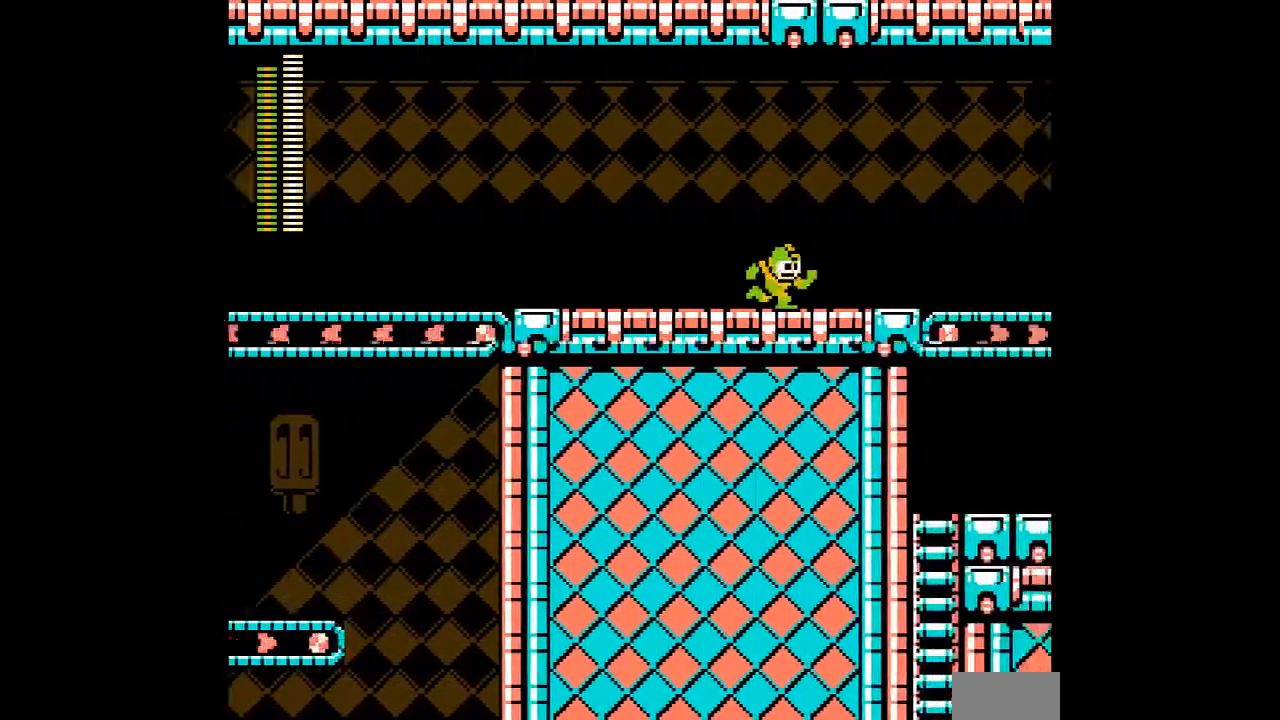
{"dt_ms": 500, "buttons": [], "events": []}
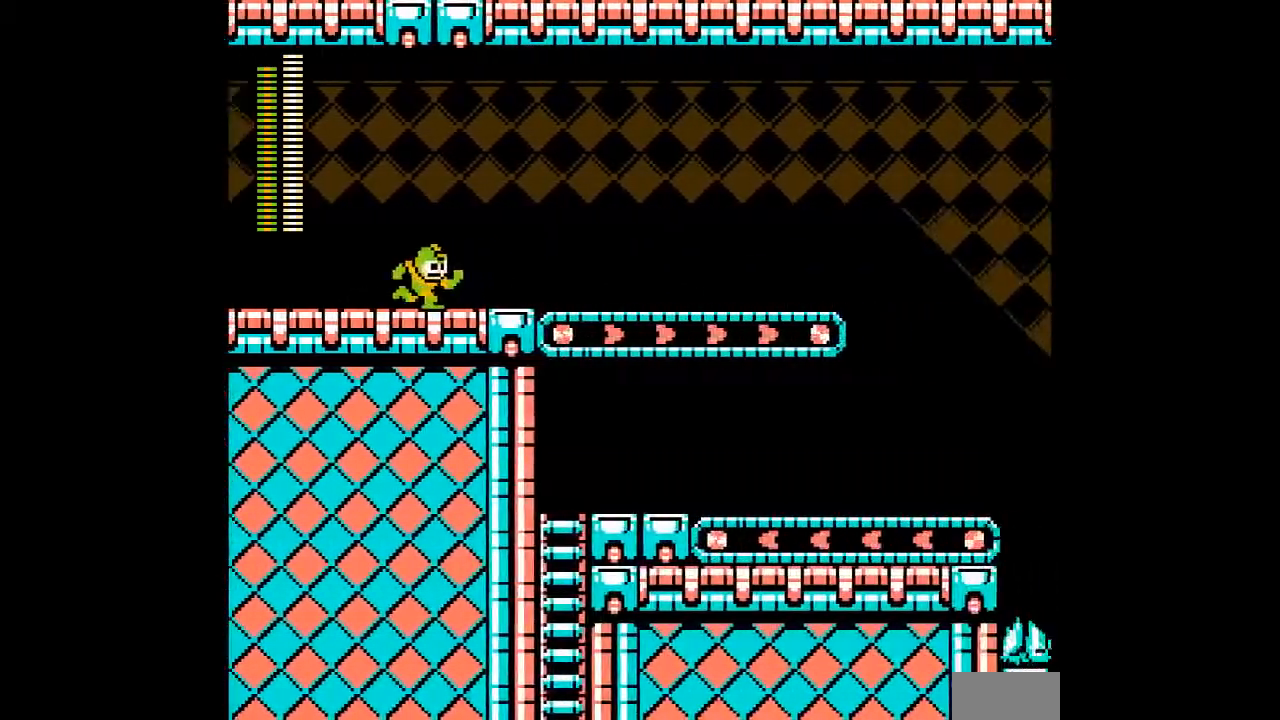
{"dt_ms": 500, "buttons": [], "events": []}
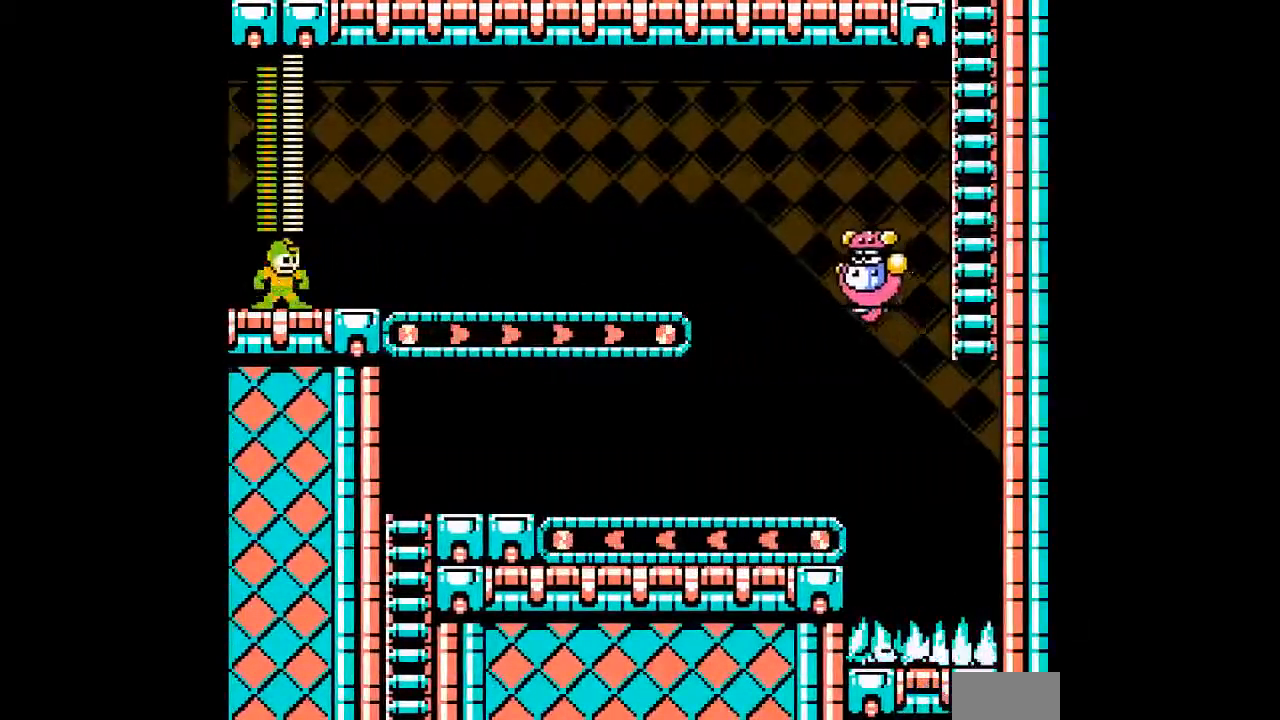
{"dt_ms": 500, "buttons": ["A", "B"], "events": [[167, "B", "down"], [317, "A", "down"]]}